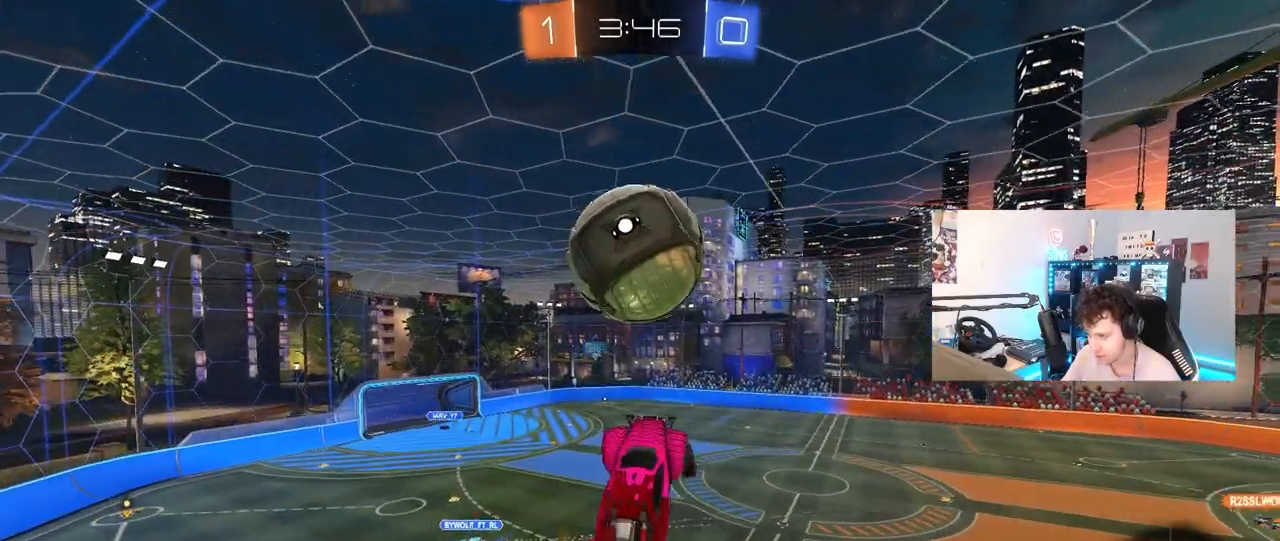
Gameplay with keyboard and mouse; each line is a JSON object with the keys and mouse buttons held at the frame after it. "events" lists presses ("down") and releases ("up") of "1", "2", "3", "4", "5", "a", "alt", "c", "caps_lock", "ctrl", "d", "e", "f", "g", "q", "r", "s", "shift", "space", "t", "tab", "v", "w", "x", "z", "mouse_left", "mouse_wheel" and "mouse_right" between this image and that frame as [ms after this image, input, new state], when the widget could be followed in between. "mouse_left", "mouse_wheel", "mouse_right" = the "left", "wheel", "right" buttons of the "mouse" list. No other keys are recorded. "wheel" means that the mouse wheel is clicked or scrolled. "mouse_move" is the direction in which the mouse moves at that frame (one of eight, or "still"), when it could be read.
{"keys": ["d", "s"], "mouse": ["left"], "mouse_move": "still", "events": [[33, "s", "down"], [67, "mouse_left", "down"], [267, "s", "up"], [267, "shift", "up"], [350, "mouse_left", "up"], [350, "s", "down"], [400, "mouse_left", "down"], [450, "a", "up"], [500, "d", "down"]]}
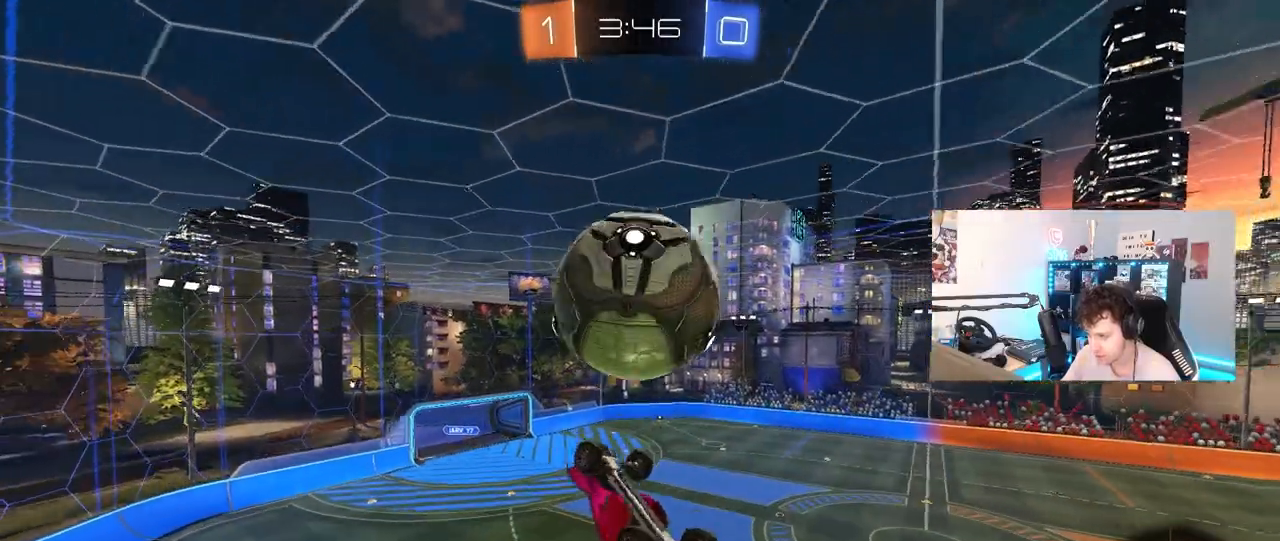
{"keys": ["shift"], "mouse": [], "mouse_move": "still", "events": [[50, "d", "up"], [83, "a", "down"], [83, "s", "up"], [133, "mouse_left", "up"], [183, "a", "up"], [233, "d", "down"], [283, "shift", "down"], [333, "w", "down"], [467, "d", "up"], [467, "w", "up"]]}
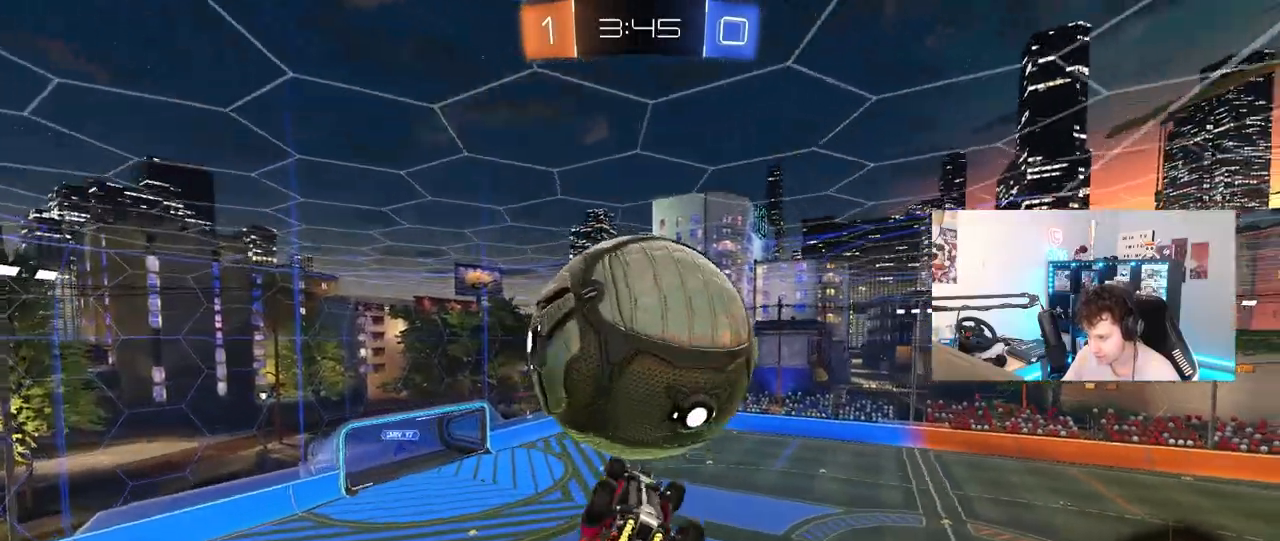
{"keys": ["d", "q"], "mouse": ["right"], "mouse_move": "still", "events": [[17, "shift", "up"], [100, "s", "down"], [150, "a", "down"], [250, "s", "up"], [300, "a", "up"], [300, "d", "down"], [383, "q", "down"], [433, "mouse_right", "down"]]}
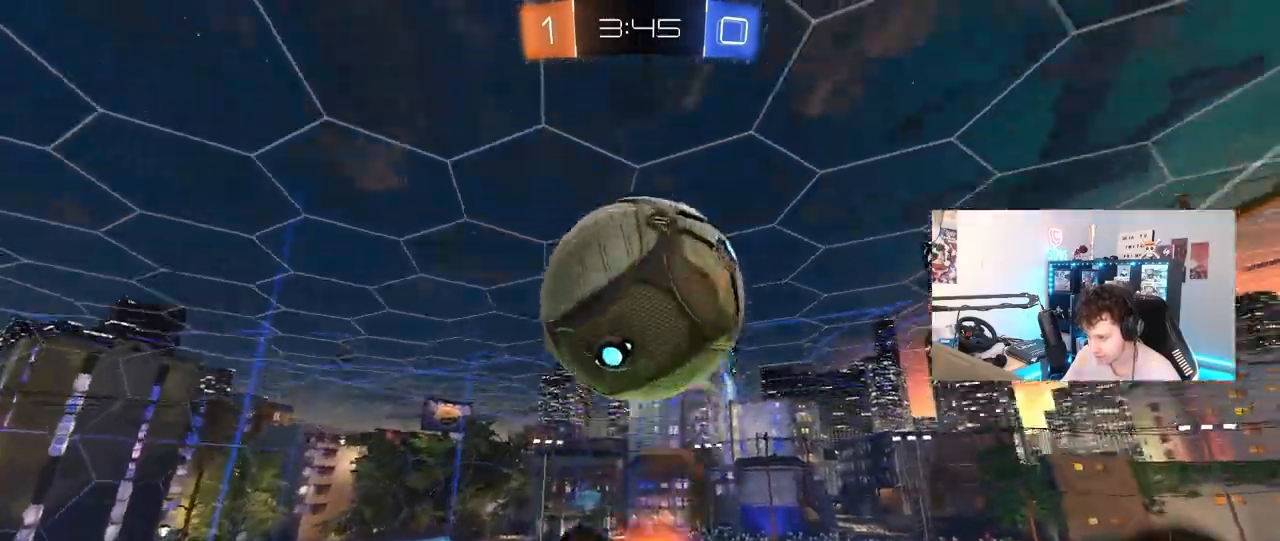
{"keys": ["a", "shift"], "mouse": ["left"], "mouse_move": "still", "events": [[83, "mouse_left", "down"], [83, "q", "up"], [117, "d", "up"], [117, "mouse_right", "up"], [117, "s", "down"], [167, "a", "down"], [167, "mouse_left", "up"], [267, "a", "up"], [267, "mouse_left", "down"], [317, "a", "down"], [500, "s", "up"], [500, "shift", "down"]]}
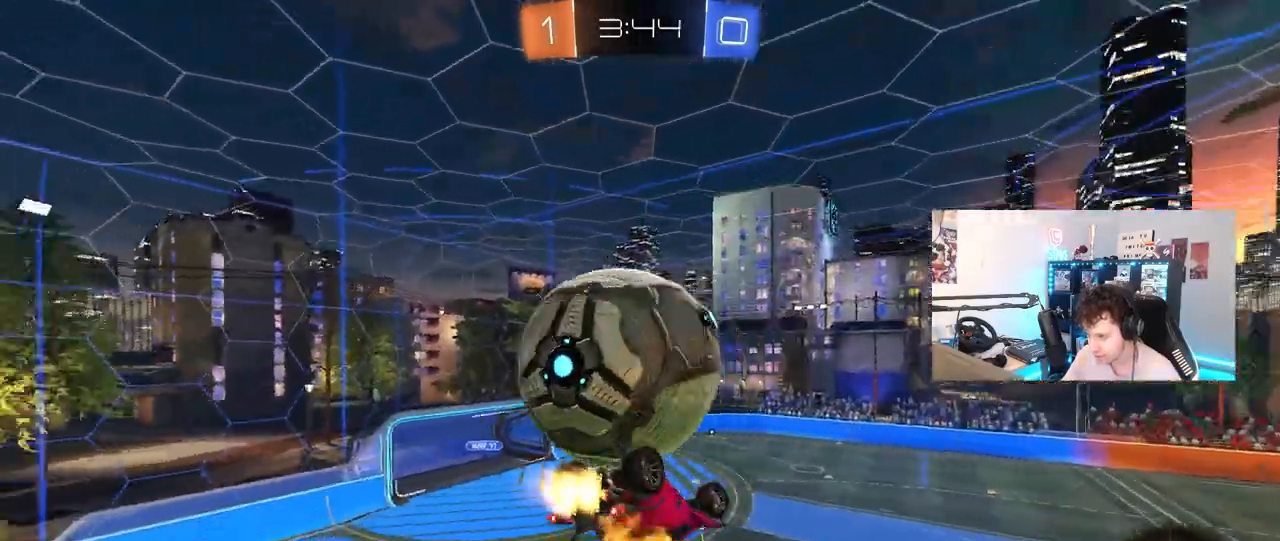
{"keys": ["a"], "mouse": ["left"], "mouse_move": "still", "events": [[50, "mouse_left", "up"], [83, "w", "down"], [233, "shift", "up"], [417, "mouse_left", "down"], [467, "w", "up"]]}
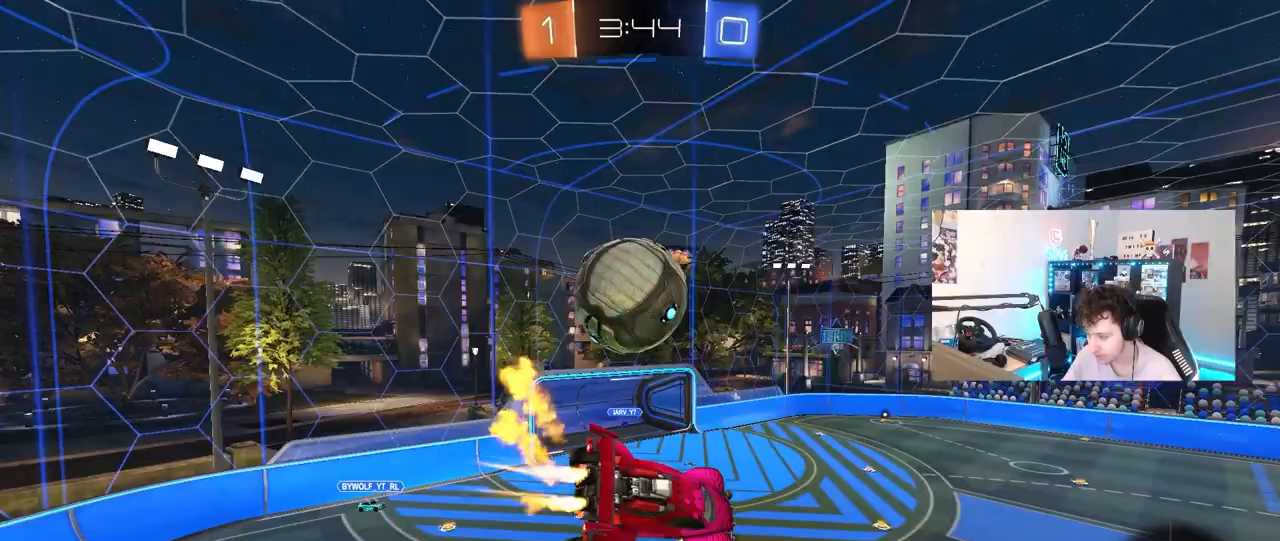
{"keys": ["d", "w"], "mouse": ["left"], "mouse_move": "still", "events": [[100, "shift", "down"], [150, "s", "down"], [350, "a", "up"], [350, "d", "down"], [350, "shift", "up"], [383, "s", "up"], [483, "w", "down"]]}
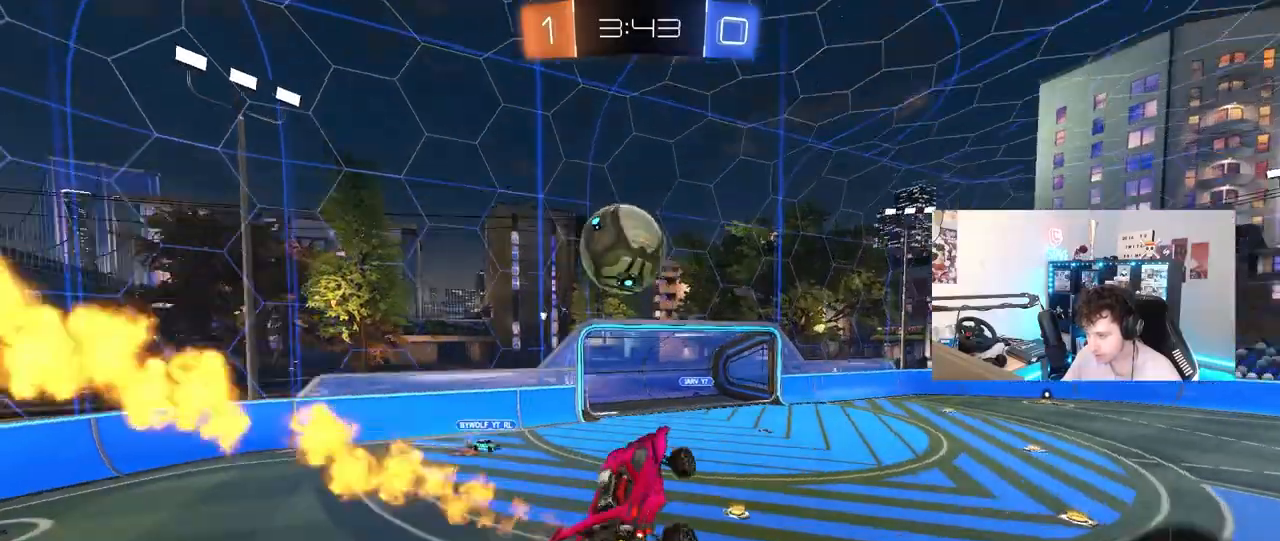
{"keys": ["a", "s"], "mouse": ["left"], "mouse_move": "still", "events": [[33, "d", "up"], [67, "a", "down"], [67, "shift", "down"], [117, "mouse_right", "down"], [267, "s", "down"], [267, "w", "up"], [317, "mouse_right", "up"], [450, "shift", "up"]]}
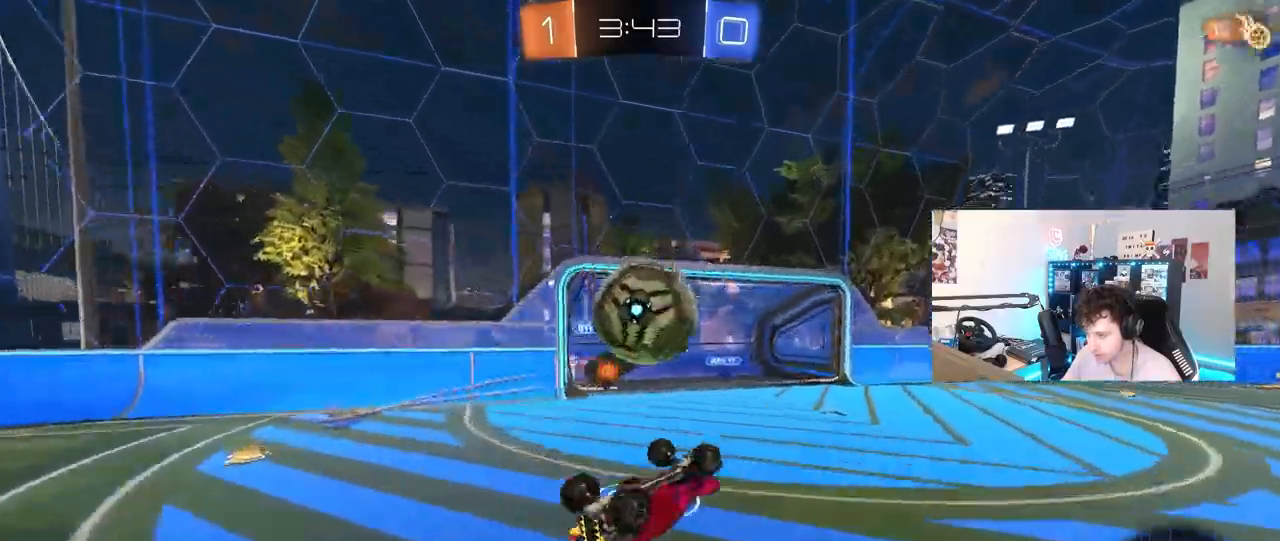
{"keys": [], "mouse": [], "mouse_move": "still", "events": [[133, "shift", "down"], [183, "s", "up"], [233, "mouse_left", "up"], [317, "d", "down"], [317, "shift", "up"], [367, "a", "up"], [467, "d", "up"]]}
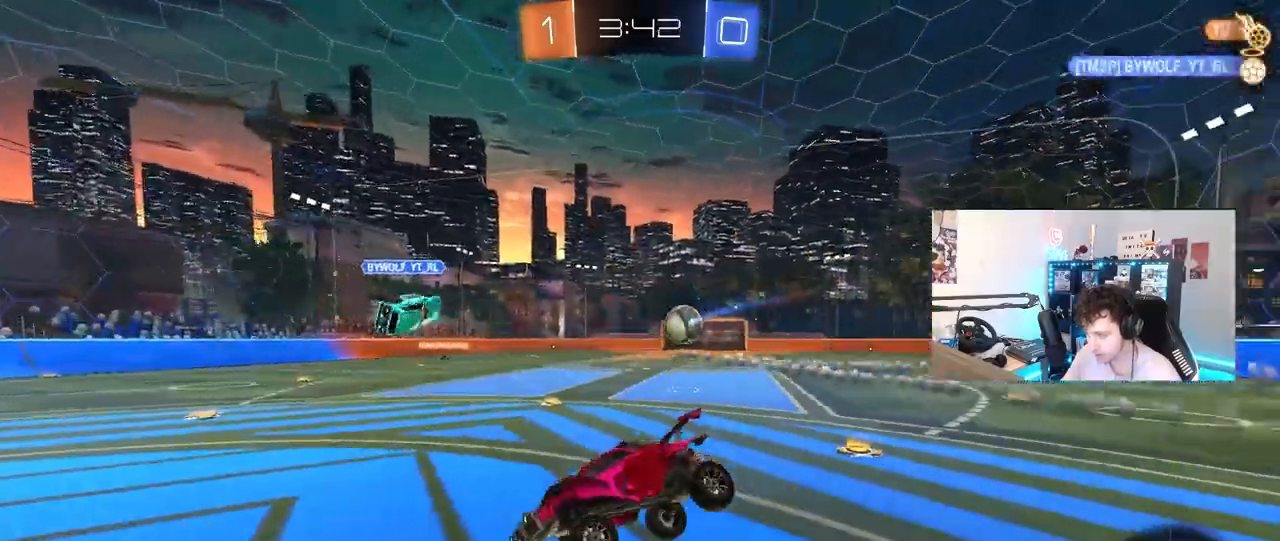
{"keys": ["d", "shift", "w"], "mouse": [], "mouse_move": "still", "events": [[150, "d", "down"], [150, "s", "down"], [200, "a", "down"], [200, "d", "up"], [250, "a", "up"], [300, "s", "up"], [383, "d", "down"], [383, "w", "down"], [483, "shift", "down"]]}
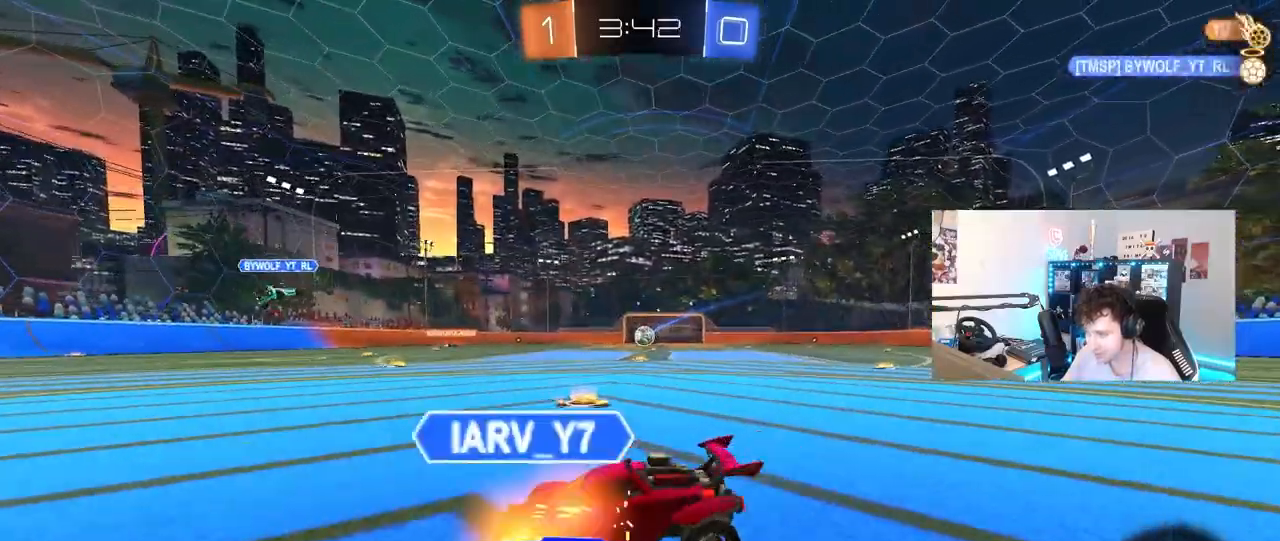
{"keys": ["d", "w"], "mouse": [], "mouse_move": "still", "events": [[67, "shift", "up"]]}
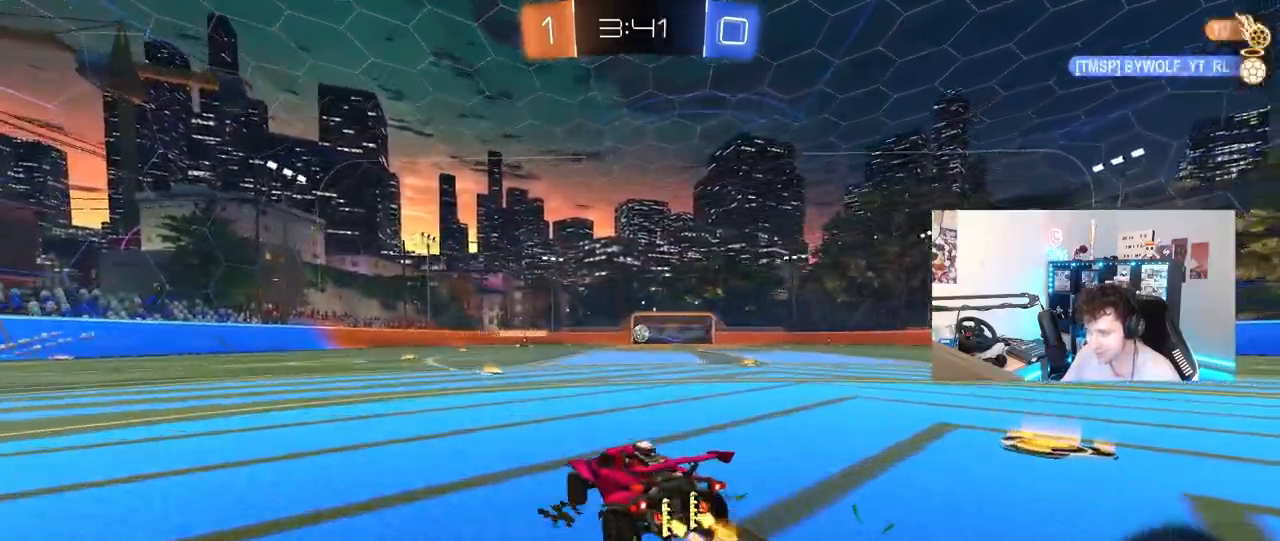
{"keys": ["d", "shift", "w"], "mouse": ["left"], "mouse_move": "still", "events": [[283, "mouse_left", "down"], [367, "a", "down"], [367, "d", "up"], [367, "mouse_right", "down"], [467, "a", "up"], [467, "d", "down"], [467, "mouse_right", "up"], [467, "shift", "down"]]}
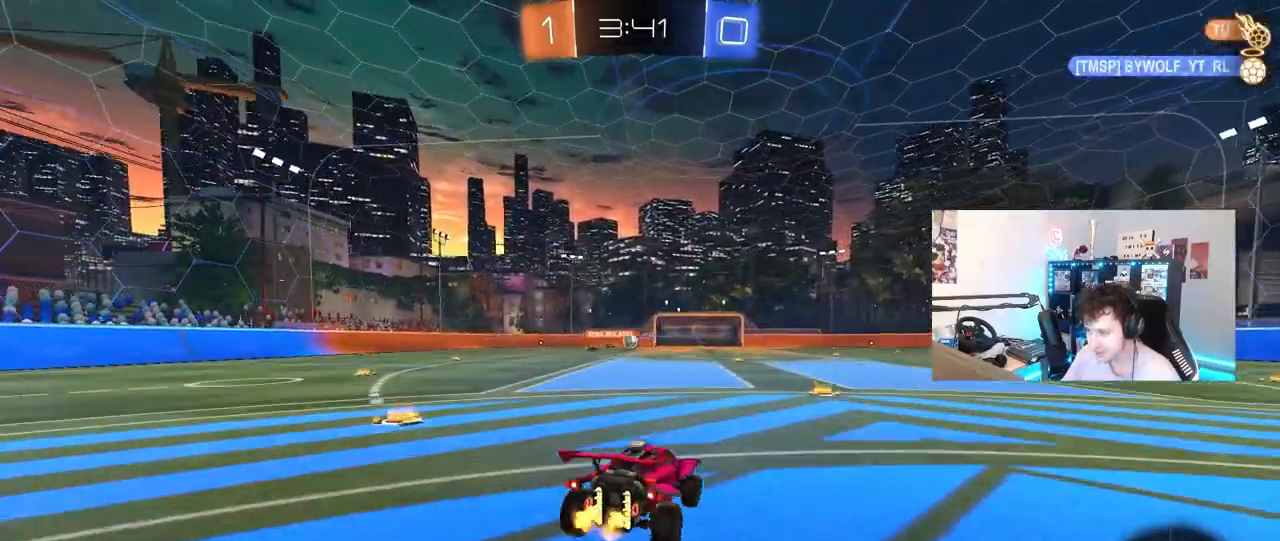
{"keys": ["d", "shift"], "mouse": [], "mouse_move": "still", "events": [[17, "mouse_right", "down"], [117, "s", "down"], [117, "w", "up"], [250, "mouse_right", "up"], [300, "mouse_left", "up"], [483, "s", "up"]]}
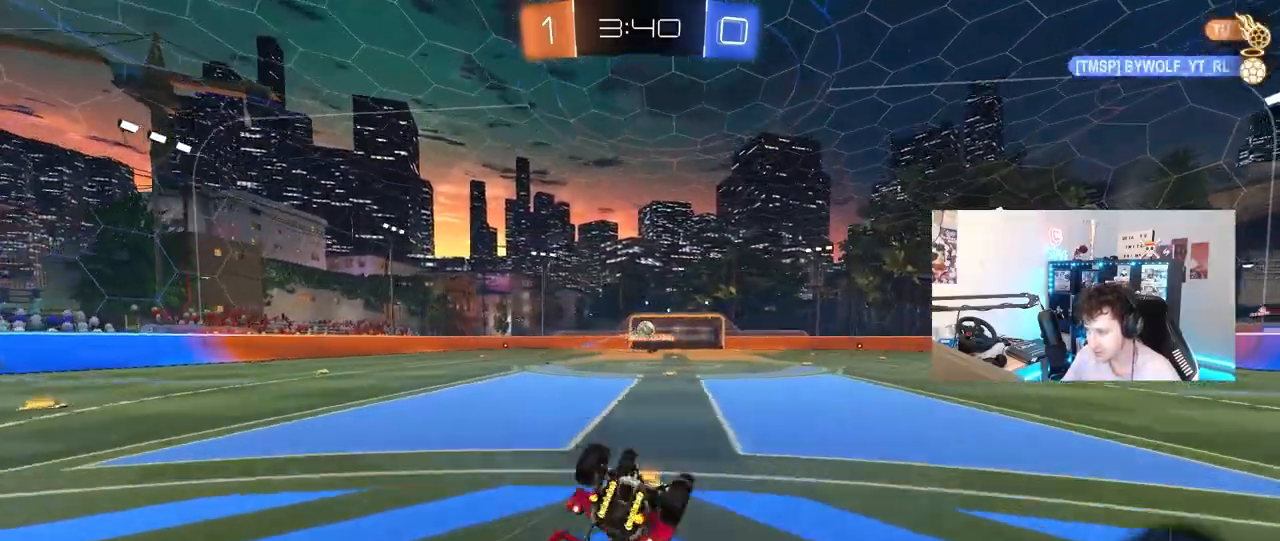
{"keys": [], "mouse": ["left"], "mouse_move": "still", "events": [[117, "s", "down"], [167, "mouse_left", "down"], [217, "space", "down"], [350, "s", "up"], [350, "shift", "up"], [400, "space", "up"], [500, "d", "up"]]}
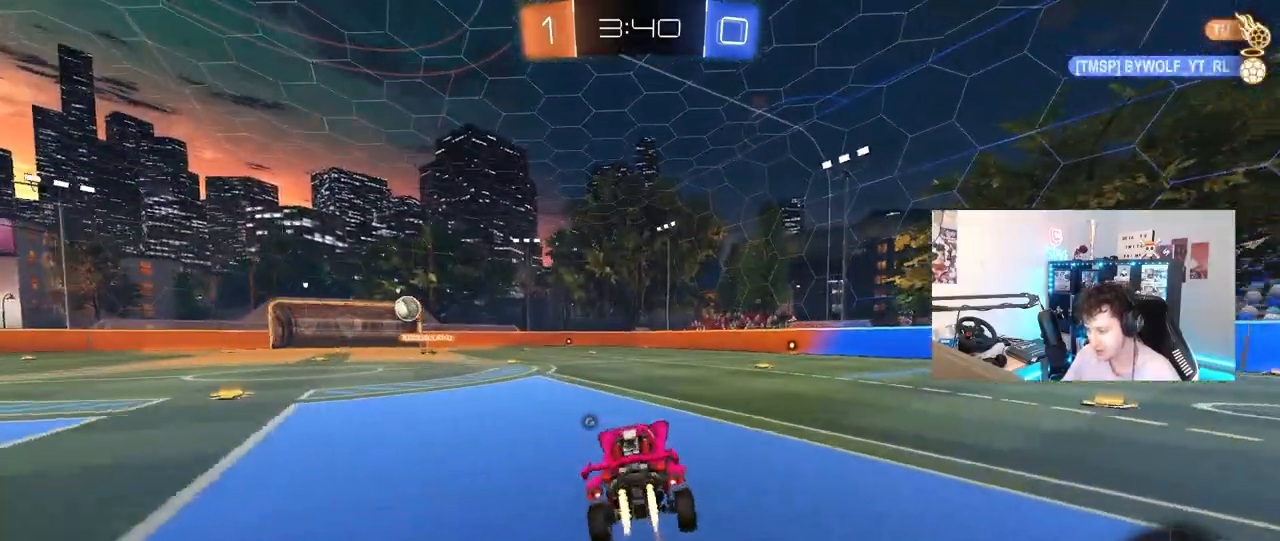
{"keys": ["d", "shift", "w"], "mouse": ["right"], "mouse_move": "still", "events": [[50, "w", "down"], [133, "mouse_left", "up"], [283, "d", "down"], [333, "mouse_right", "down"], [383, "mouse_right", "up"], [383, "shift", "down"], [417, "mouse_right", "down"]]}
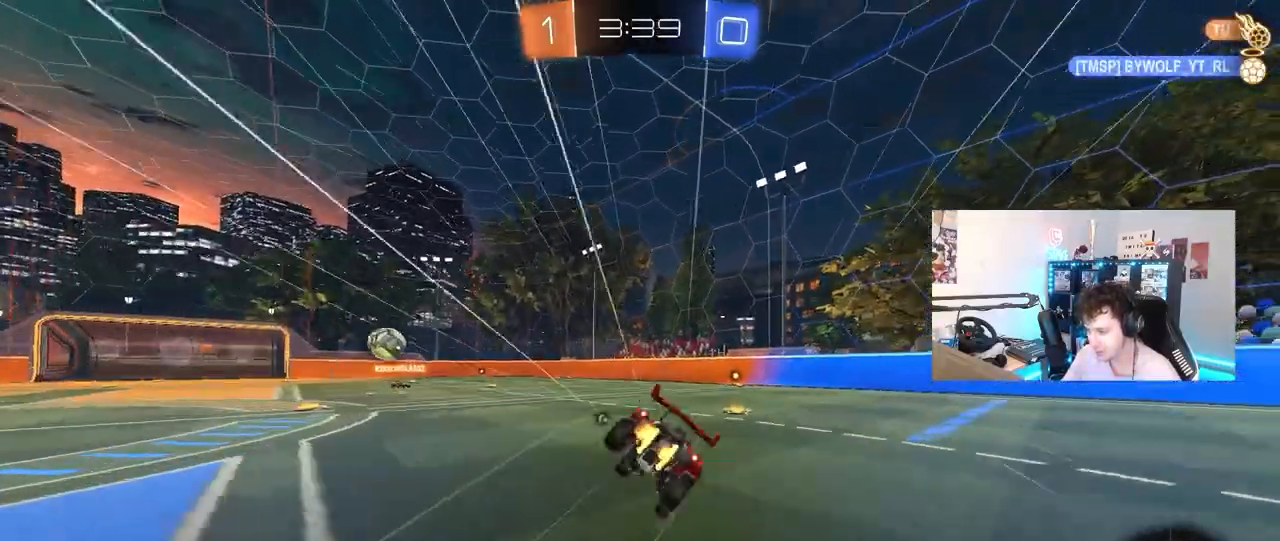
{"keys": ["d", "s", "shift"], "mouse": ["left"], "mouse_move": "still", "events": [[17, "mouse_right", "up"], [17, "s", "down"], [67, "mouse_left", "down"], [67, "w", "up"], [300, "s", "up"], [433, "s", "down"]]}
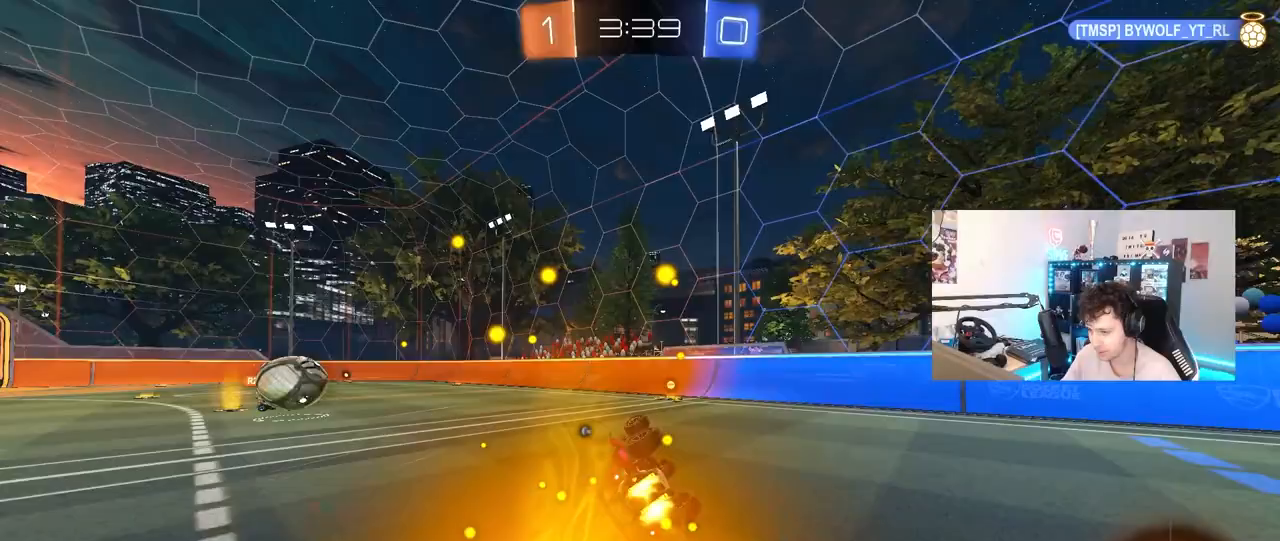
{"keys": ["a", "w"], "mouse": [], "mouse_move": "still", "events": [[117, "space", "down"], [167, "shift", "up"], [267, "d", "up"], [267, "mouse_left", "up"], [267, "s", "up"], [267, "space", "up"], [350, "a", "down"], [400, "a", "up"], [450, "w", "down"], [500, "a", "down"]]}
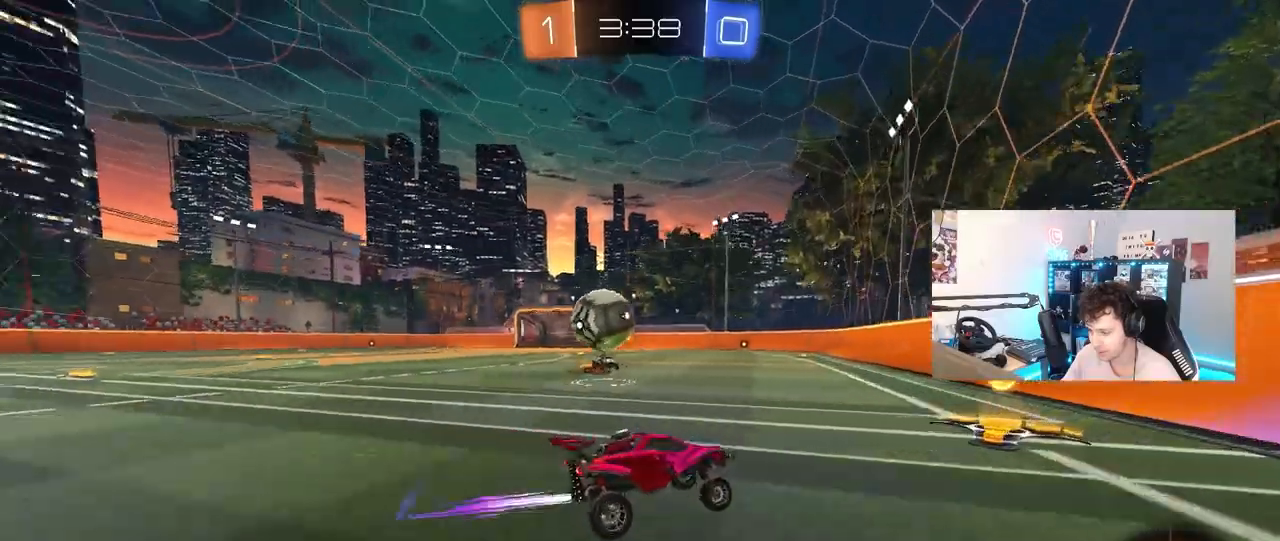
{"keys": ["a", "shift", "w"], "mouse": [], "mouse_move": "still", "events": [[183, "a", "up"], [333, "a", "down"], [367, "shift", "down"]]}
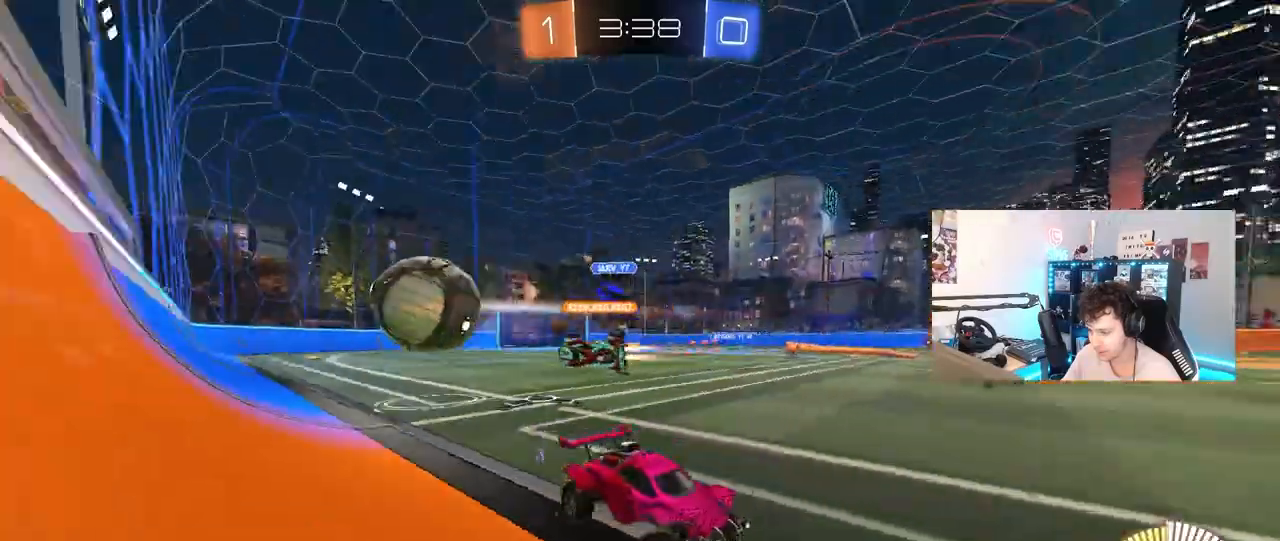
{"keys": ["a", "w"], "mouse": [], "mouse_move": "still", "events": [[17, "shift", "up"]]}
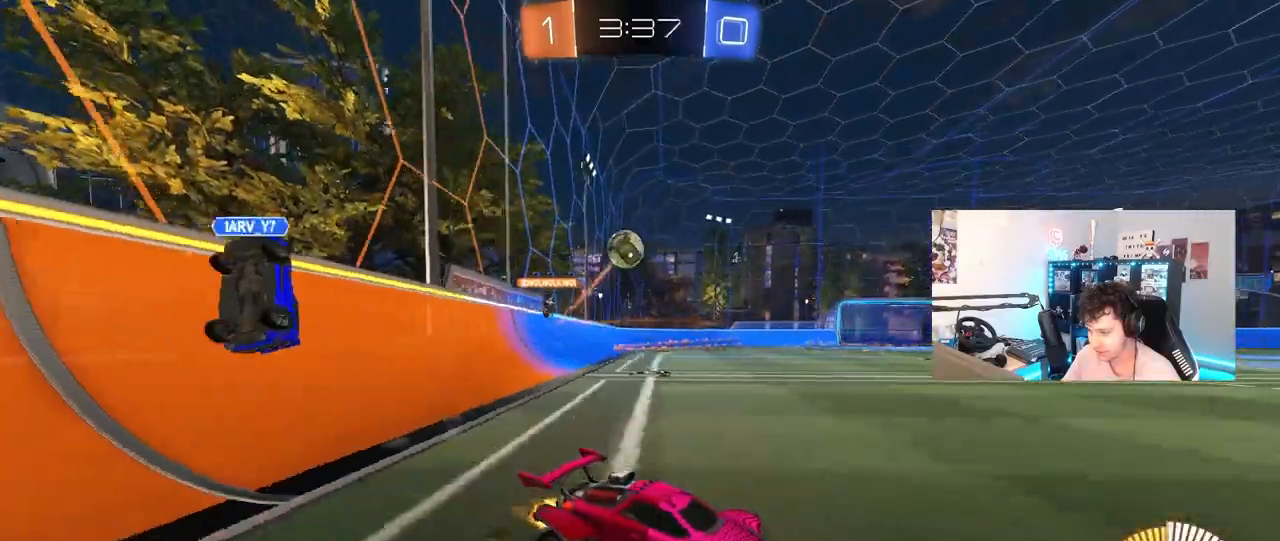
{"keys": ["a", "w"], "mouse": [], "mouse_move": "still", "events": [[400, "a", "up"], [500, "a", "down"]]}
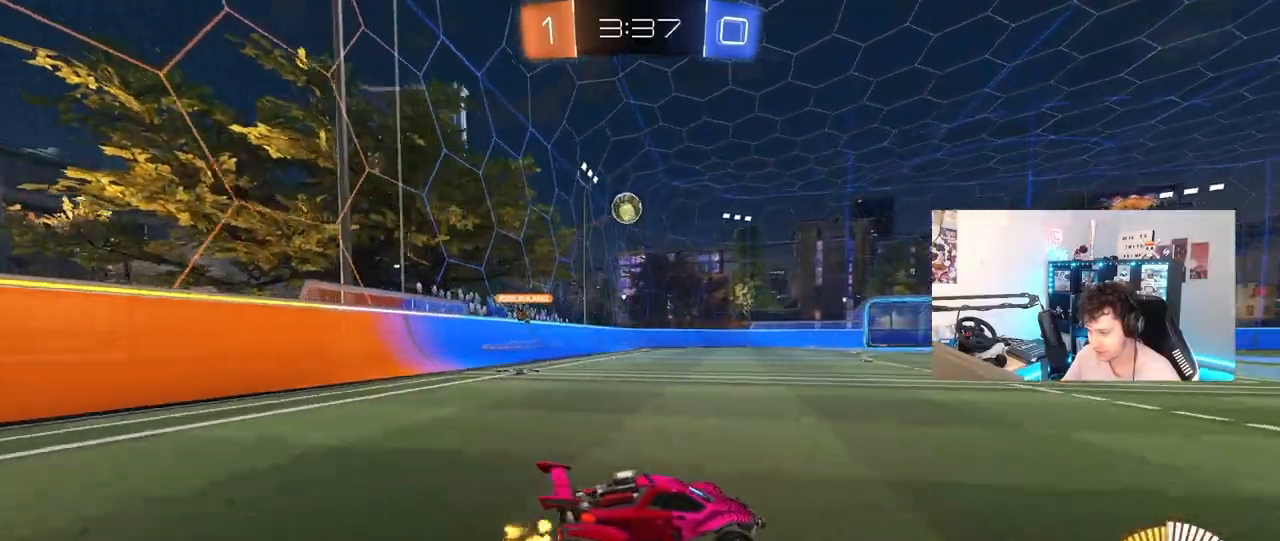
{"keys": ["a"], "mouse": [], "mouse_move": "still", "events": [[283, "a", "up"], [367, "w", "up"], [417, "a", "down"]]}
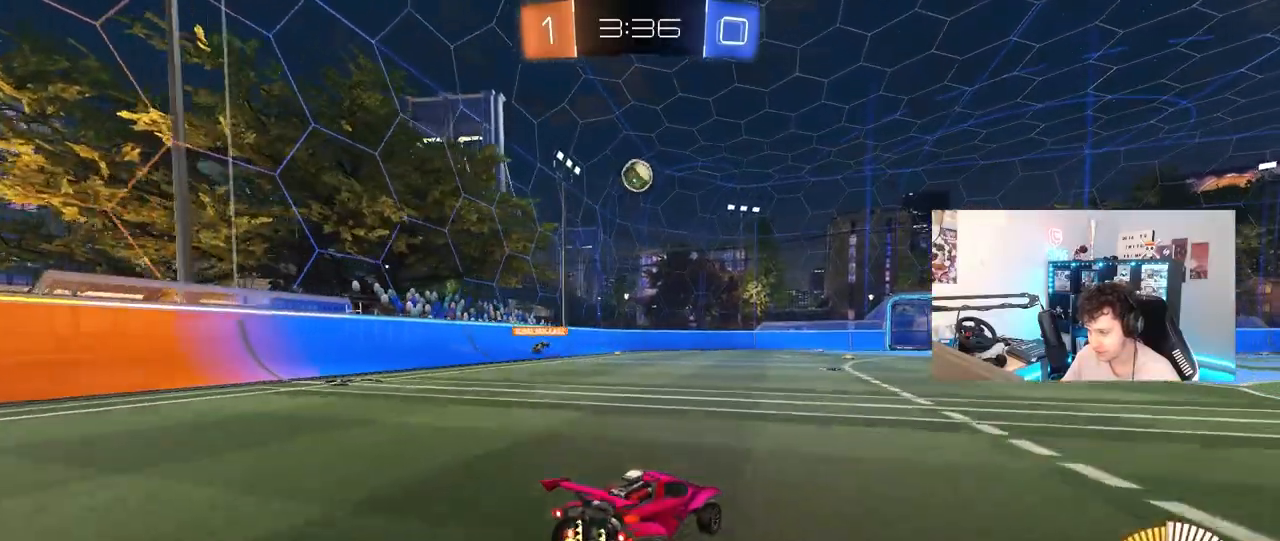
{"keys": ["w"], "mouse": ["left"], "mouse_move": "still", "events": [[67, "w", "down"], [100, "mouse_left", "down"], [150, "a", "up"], [200, "d", "down"], [250, "d", "up"]]}
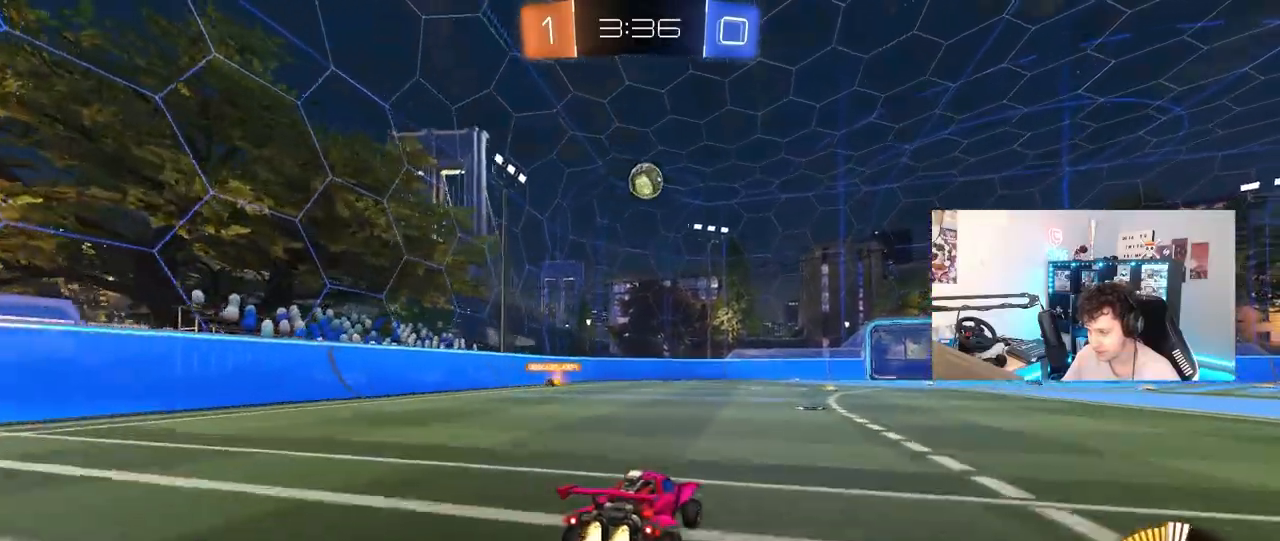
{"keys": ["w"], "mouse": ["left"], "mouse_move": "still", "events": [[217, "a", "down"], [317, "a", "up"], [400, "d", "down"], [450, "d", "up"]]}
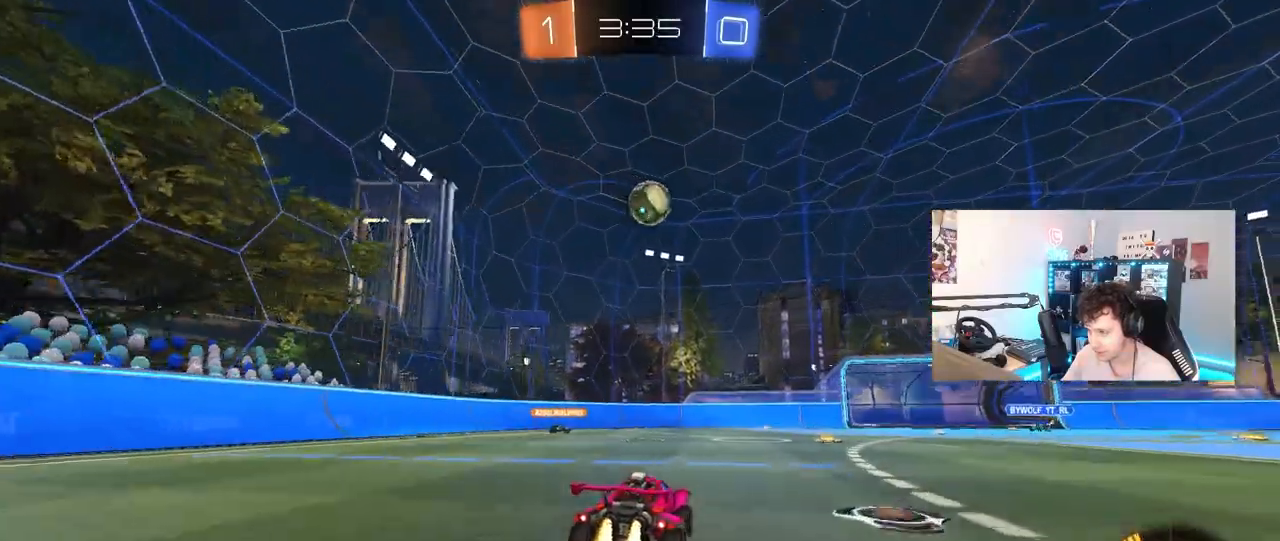
{"keys": ["a"], "mouse": [], "mouse_move": "still", "events": [[83, "mouse_left", "up"], [233, "d", "down"], [233, "w", "up"], [283, "mouse_right", "down"], [317, "s", "down"], [367, "a", "down"], [367, "d", "up"], [367, "shift", "down"], [467, "mouse_right", "up"], [467, "s", "up"], [467, "shift", "up"]]}
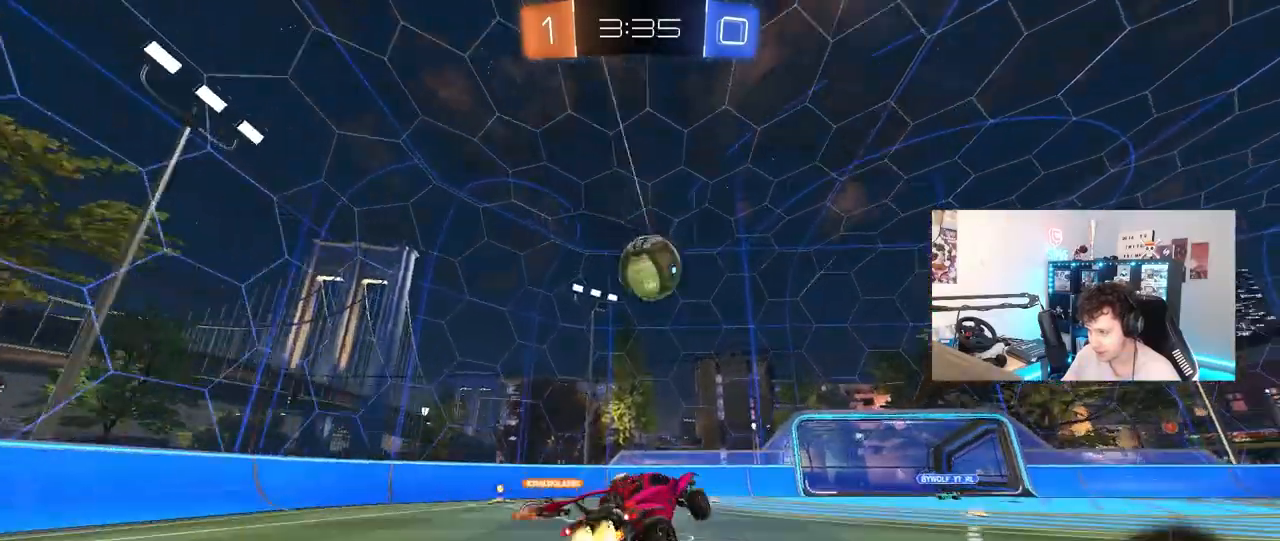
{"keys": ["d", "shift", "w"], "mouse": ["left", "right"], "mouse_move": "down-left", "events": [[17, "a", "up"], [17, "mouse_left", "down"], [67, "a", "down"], [200, "a", "up"], [200, "d", "down"], [300, "w", "down"], [383, "shift", "down"], [433, "mouse_right", "down"]]}
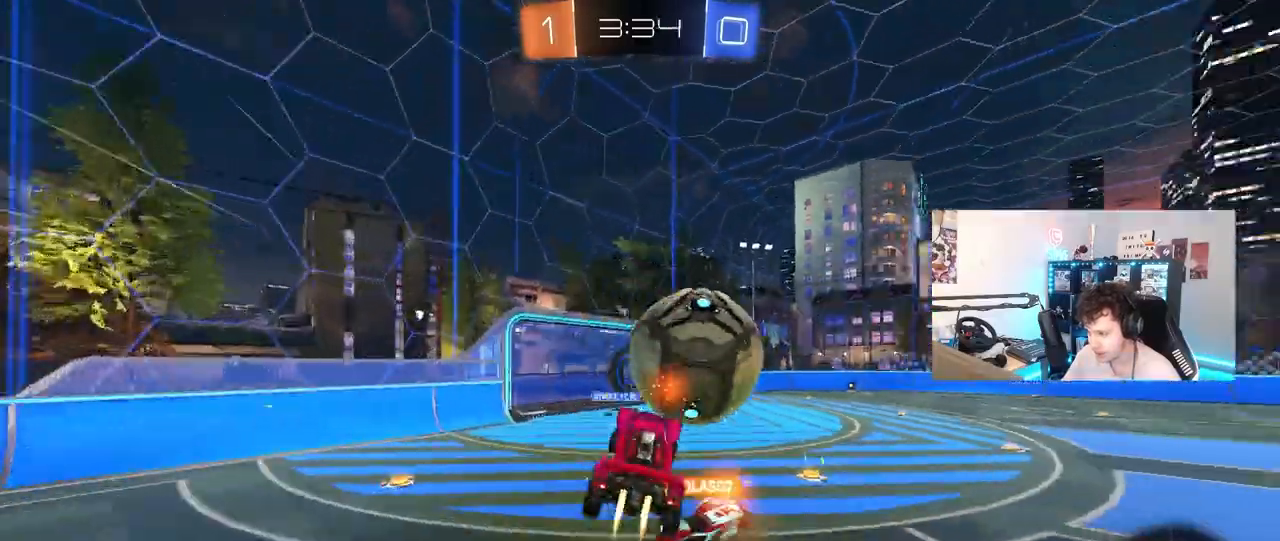
{"keys": ["d", "s", "shift"], "mouse": [], "mouse_move": "still", "events": [[33, "mouse_left", "up"], [83, "mouse_right", "up"], [117, "w", "up"], [167, "s", "down"]]}
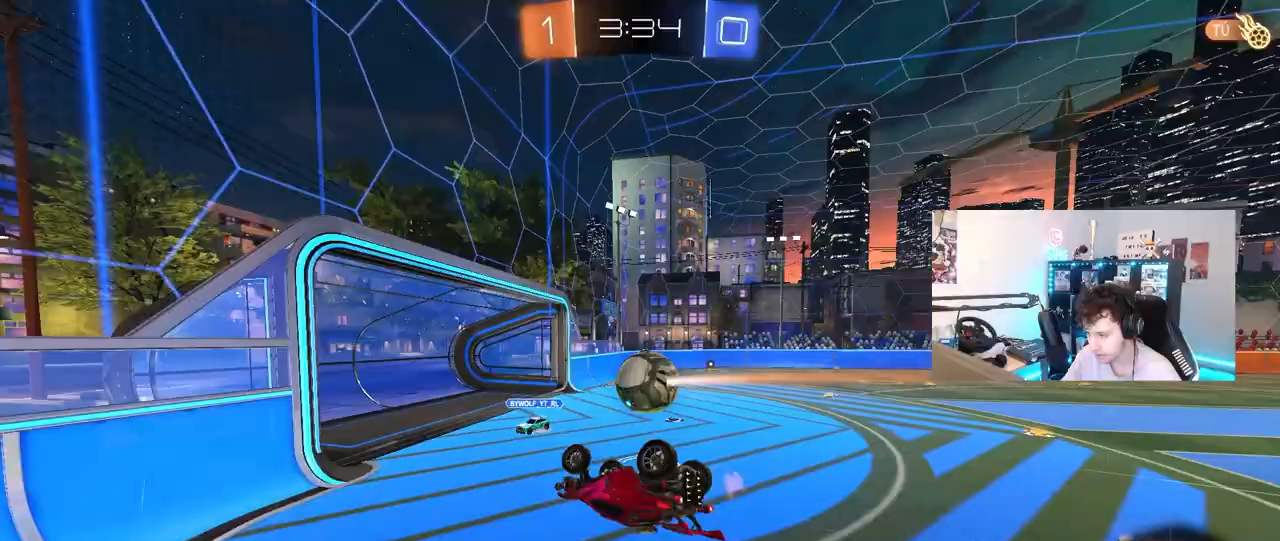
{"keys": ["d", "s", "shift"], "mouse": [], "mouse_move": "still", "events": [[50, "s", "up"], [233, "w", "down"], [283, "w", "up"], [417, "s", "down"]]}
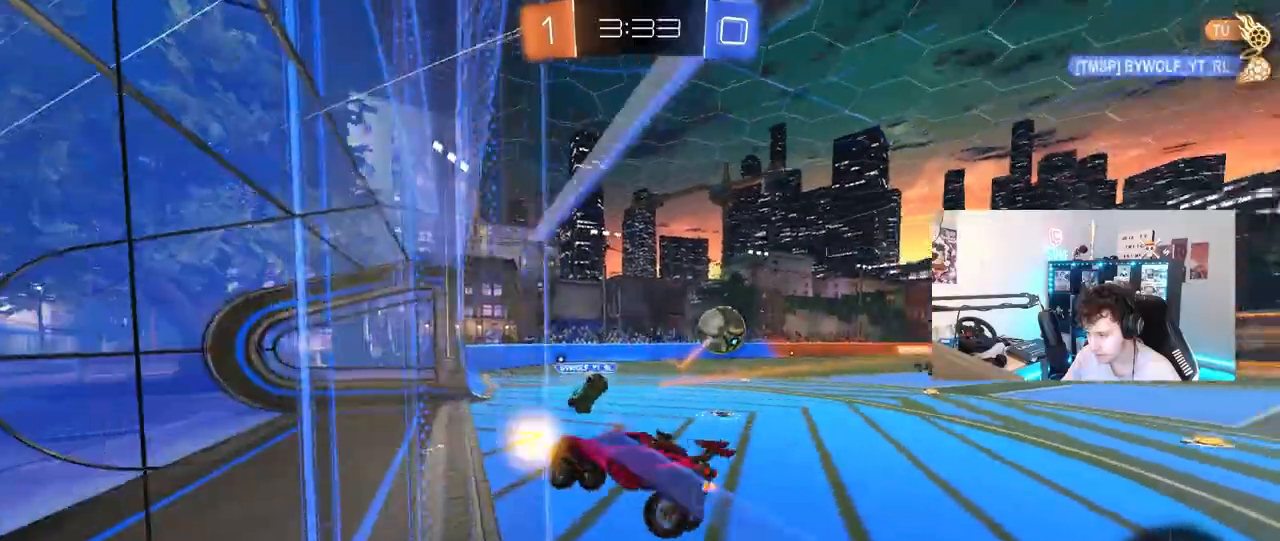
{"keys": ["a", "shift", "w"], "mouse": [], "mouse_move": "still", "events": [[17, "shift", "up"], [200, "a", "down"], [200, "d", "up"], [200, "shift", "down"], [250, "s", "up"], [383, "w", "down"]]}
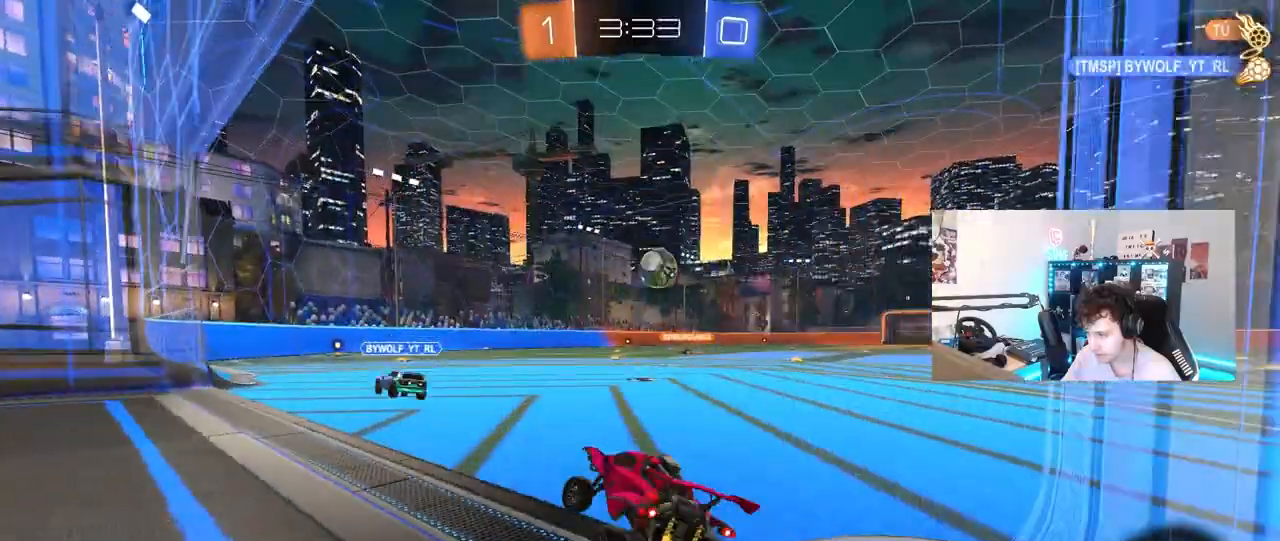
{"keys": ["d", "w"], "mouse": ["left"], "mouse_move": "still", "events": [[33, "shift", "up"], [317, "a", "up"], [317, "mouse_left", "down"], [350, "d", "down"]]}